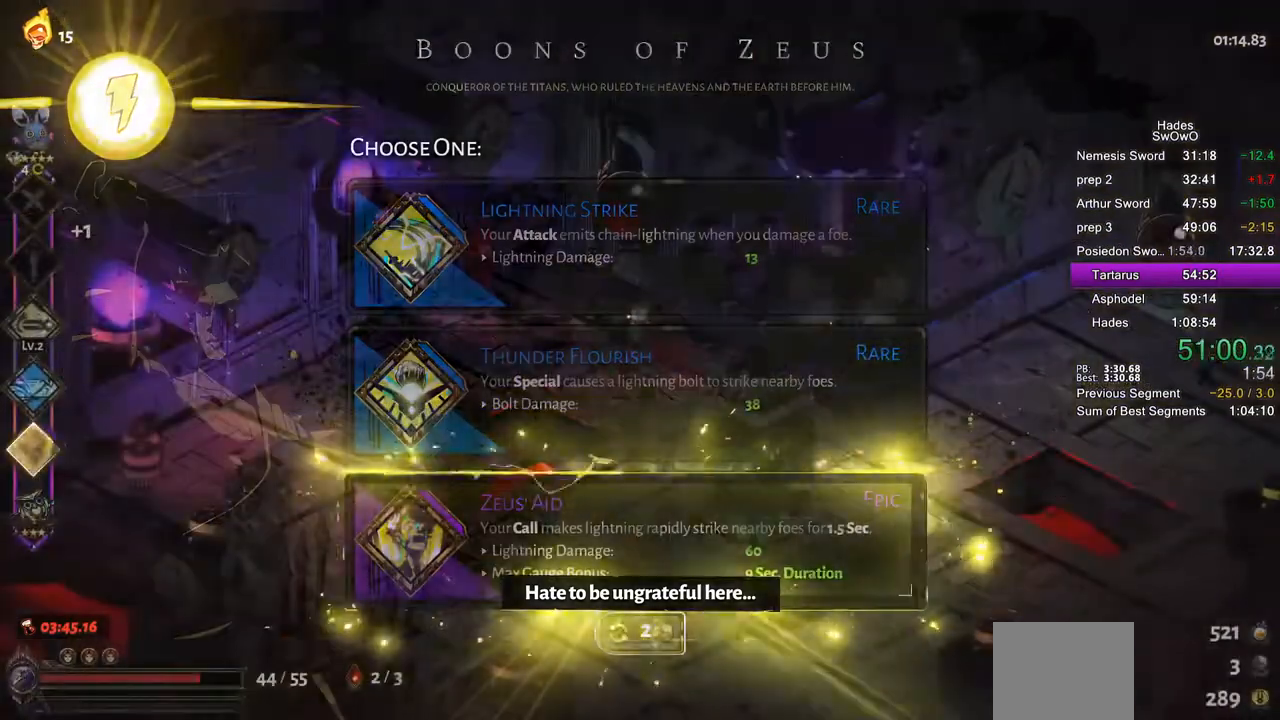
Gameplay with a controller (PlayStation layout); each line is a JSON object with the inputs held at the frame after it. "events" lists button and stick changes between this image and that frame as [ms after this image, input, new state], when the widget could be followed in between. Not read: right_stick.
{"buttons": [], "left_stick": "center", "events": [[100, "left_stick", "down-right"], [167, "CROSS", "down"], [167, "left_stick", "right"], [267, "CROSS", "up"], [500, "left_stick", "center"]]}
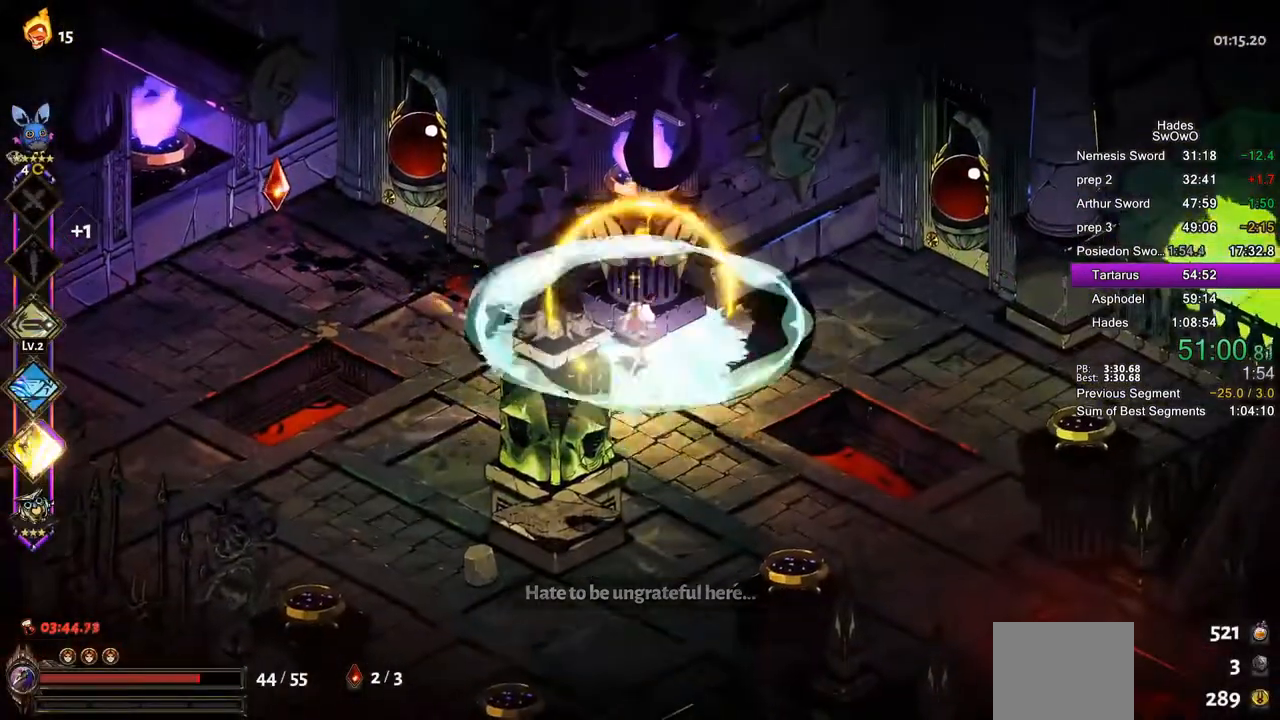
{"buttons": [], "left_stick": "center", "events": []}
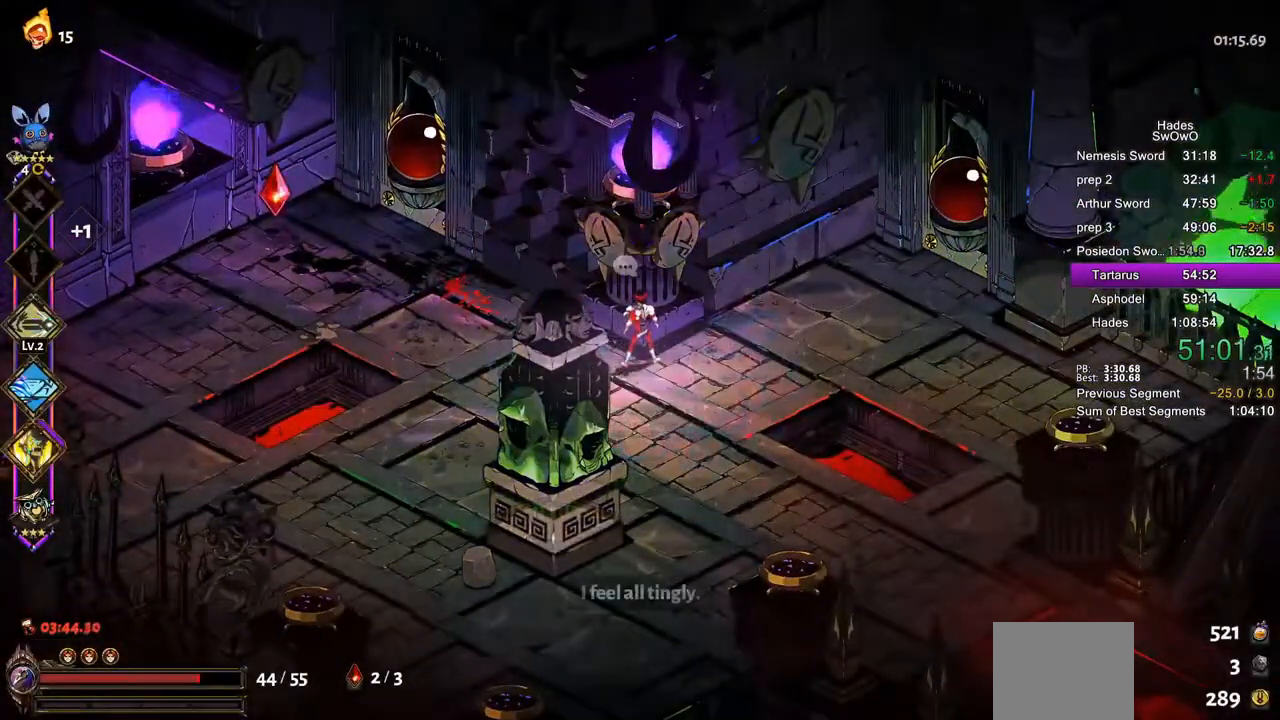
{"buttons": [], "left_stick": "left", "events": [[484, "left_stick", "left"]]}
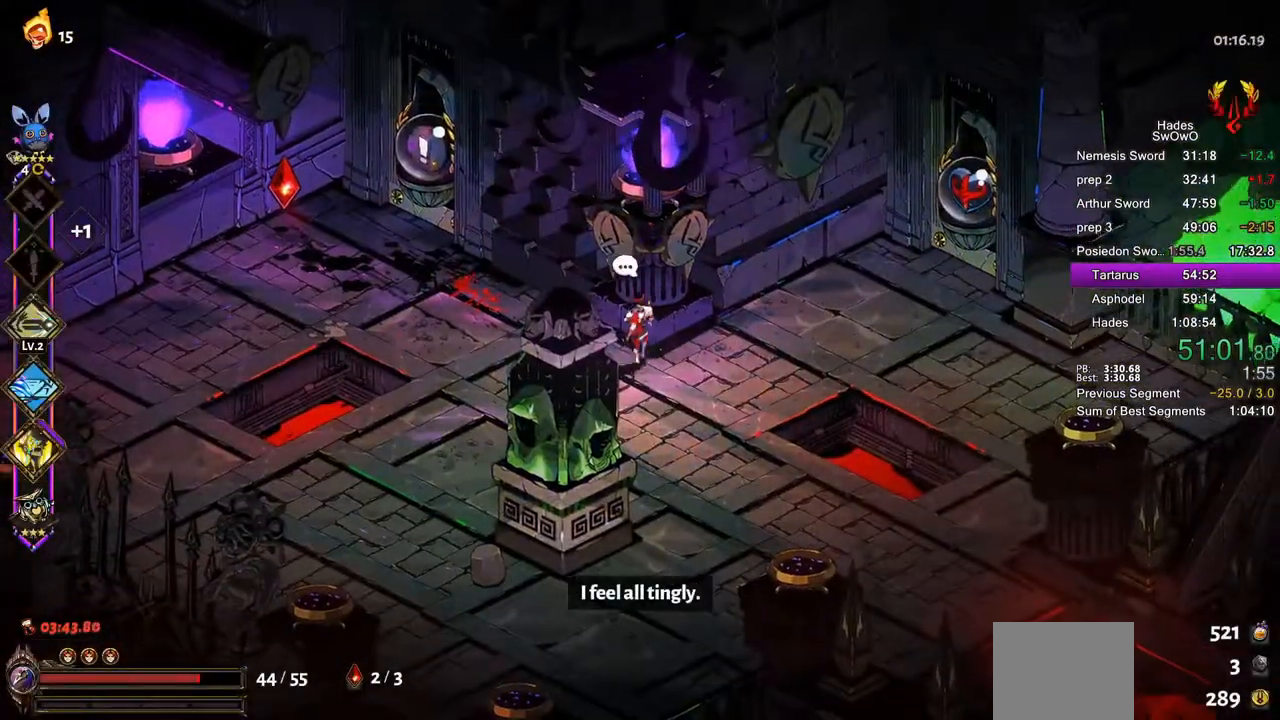
{"buttons": ["R1"], "left_stick": "up", "events": [[50, "left_stick", "up-left"], [183, "CROSS", "down"], [417, "CROSS", "up"], [433, "R1", "down"], [433, "left_stick", "up"]]}
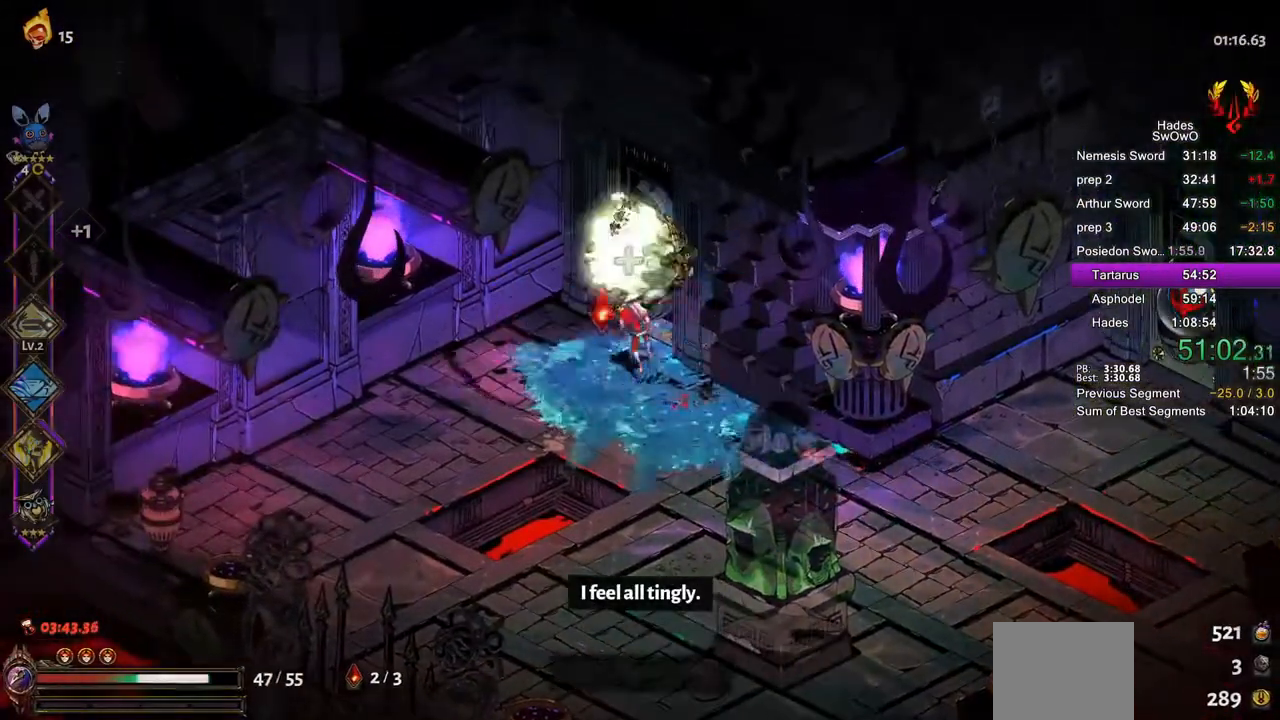
{"buttons": [], "left_stick": "center", "events": [[17, "R1", "up"], [134, "R1", "down"], [150, "left_stick", "center"], [234, "R1", "up"], [301, "R1", "down"], [434, "R1", "up"]]}
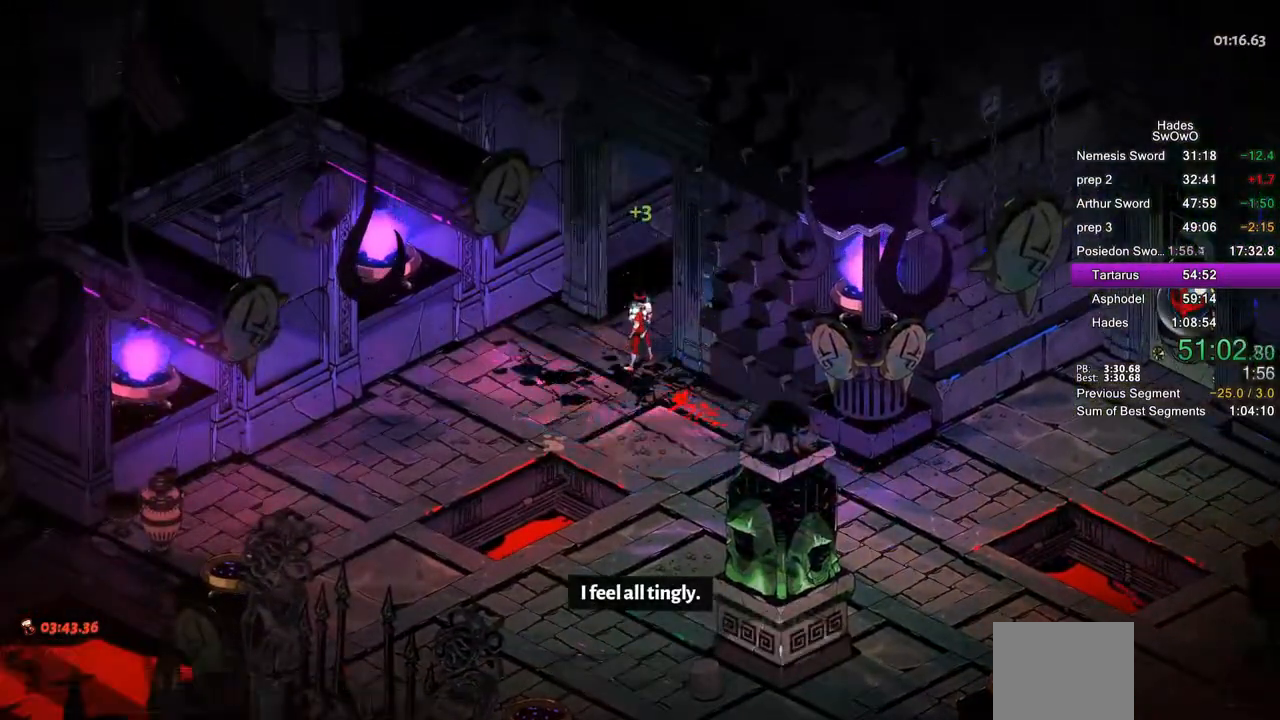
{"buttons": [], "left_stick": "center", "events": []}
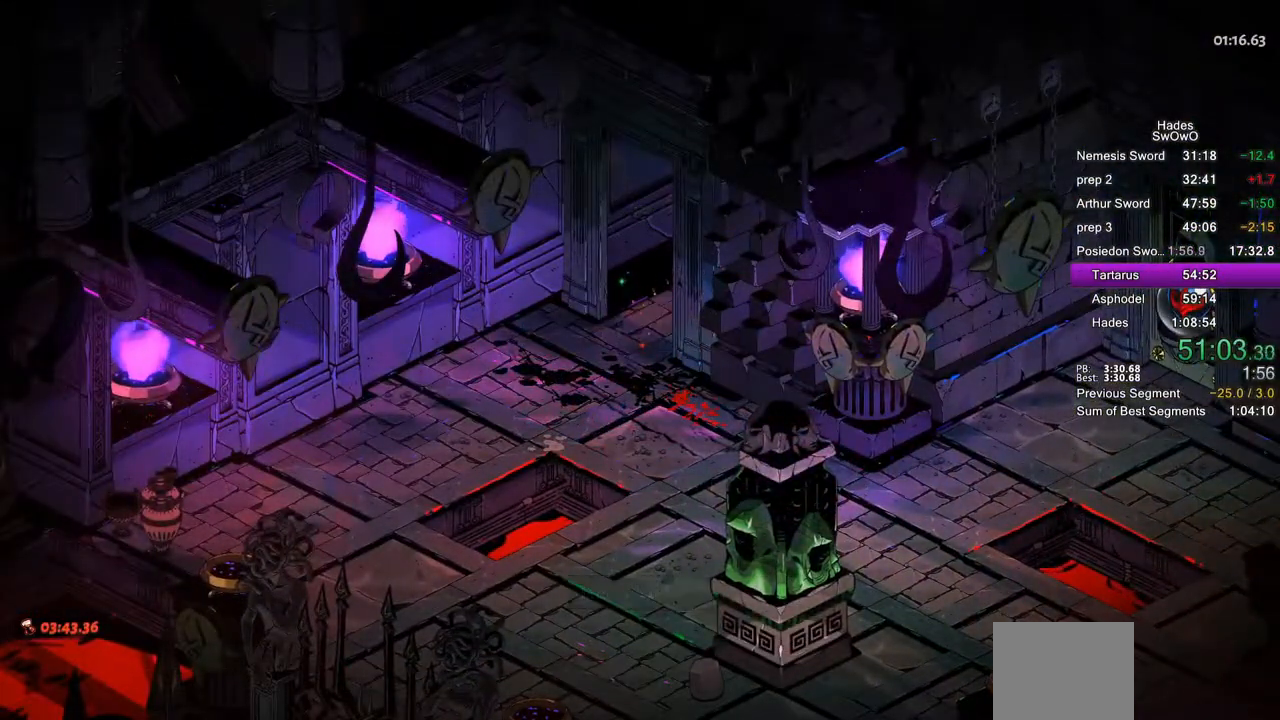
{"buttons": [], "left_stick": "center", "events": []}
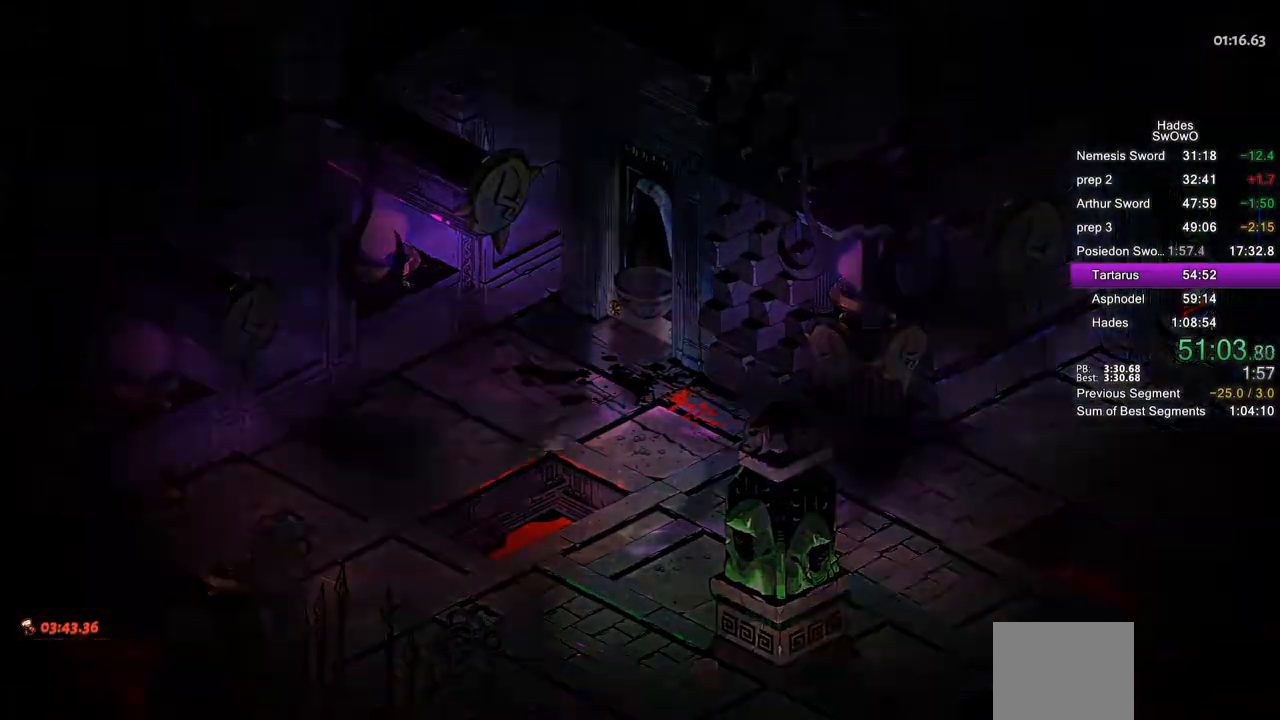
{"buttons": [], "left_stick": "center", "events": []}
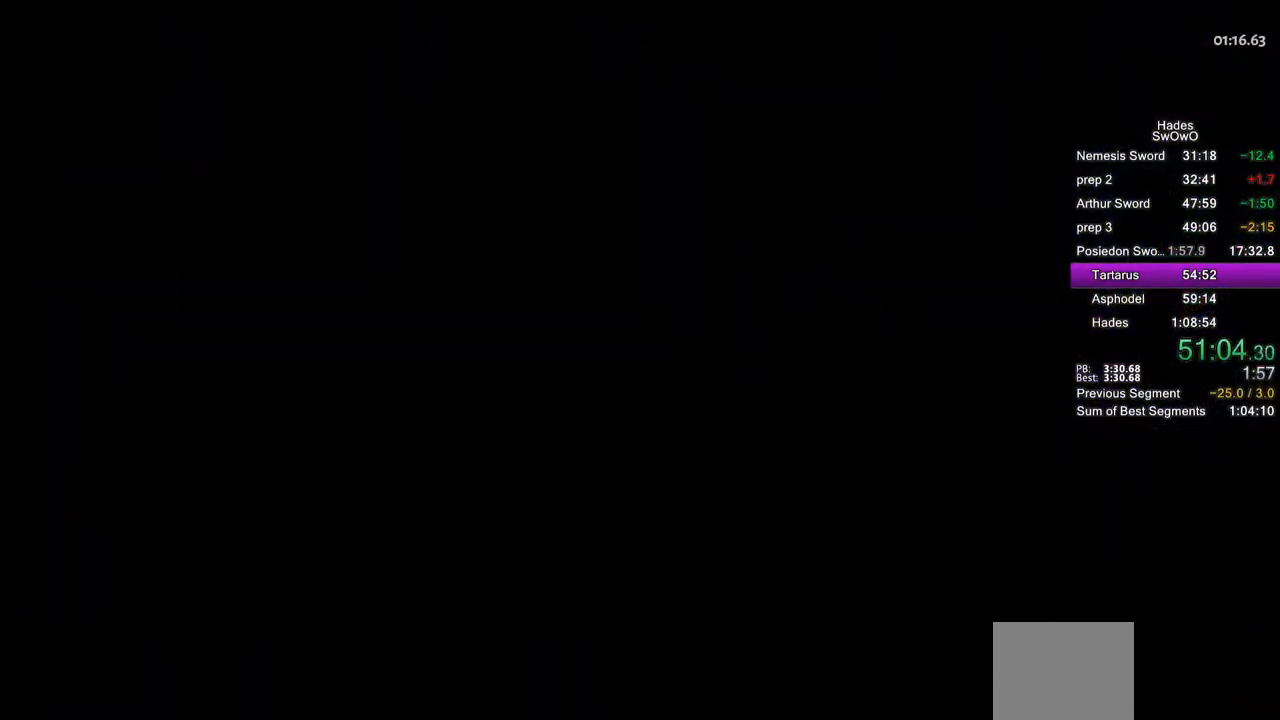
{"buttons": [], "left_stick": "center", "events": []}
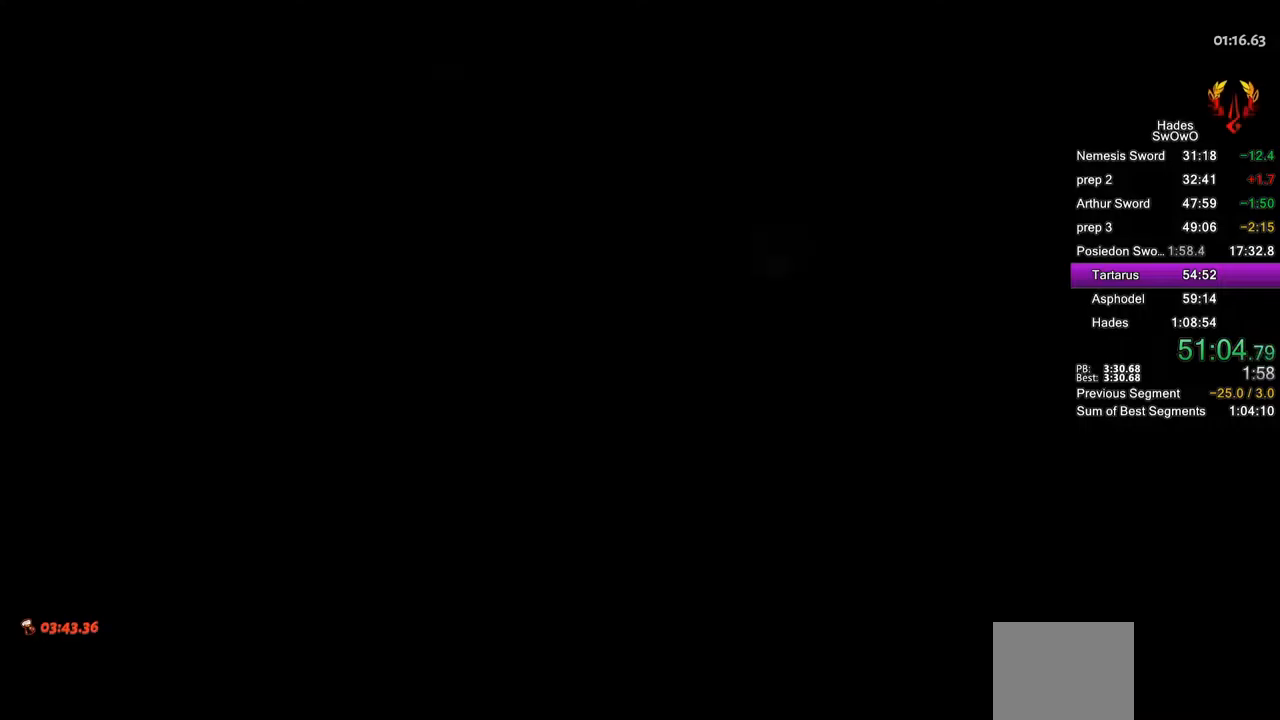
{"buttons": [], "left_stick": "up-right", "events": [[33, "left_stick", "up-right"]]}
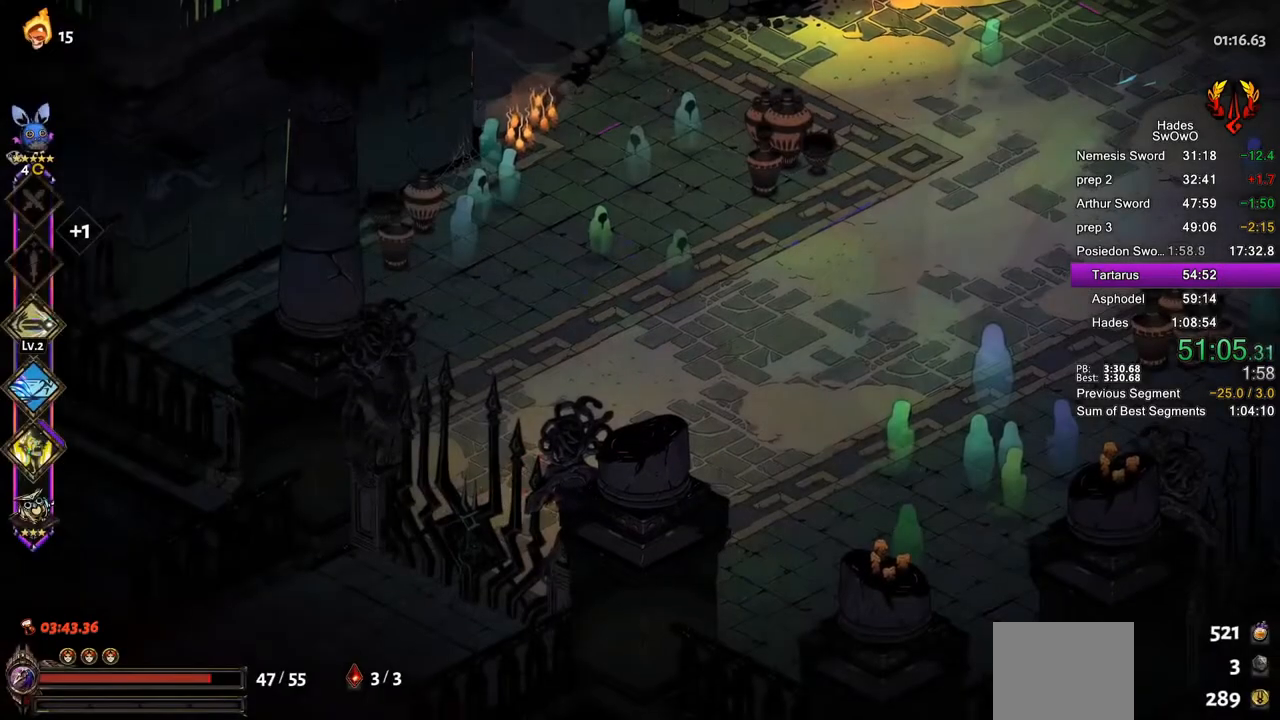
{"buttons": [], "left_stick": "up-right", "events": [[234, "CROSS", "down"], [334, "CROSS", "up"], [417, "CROSS", "down"], [501, "CROSS", "up"]]}
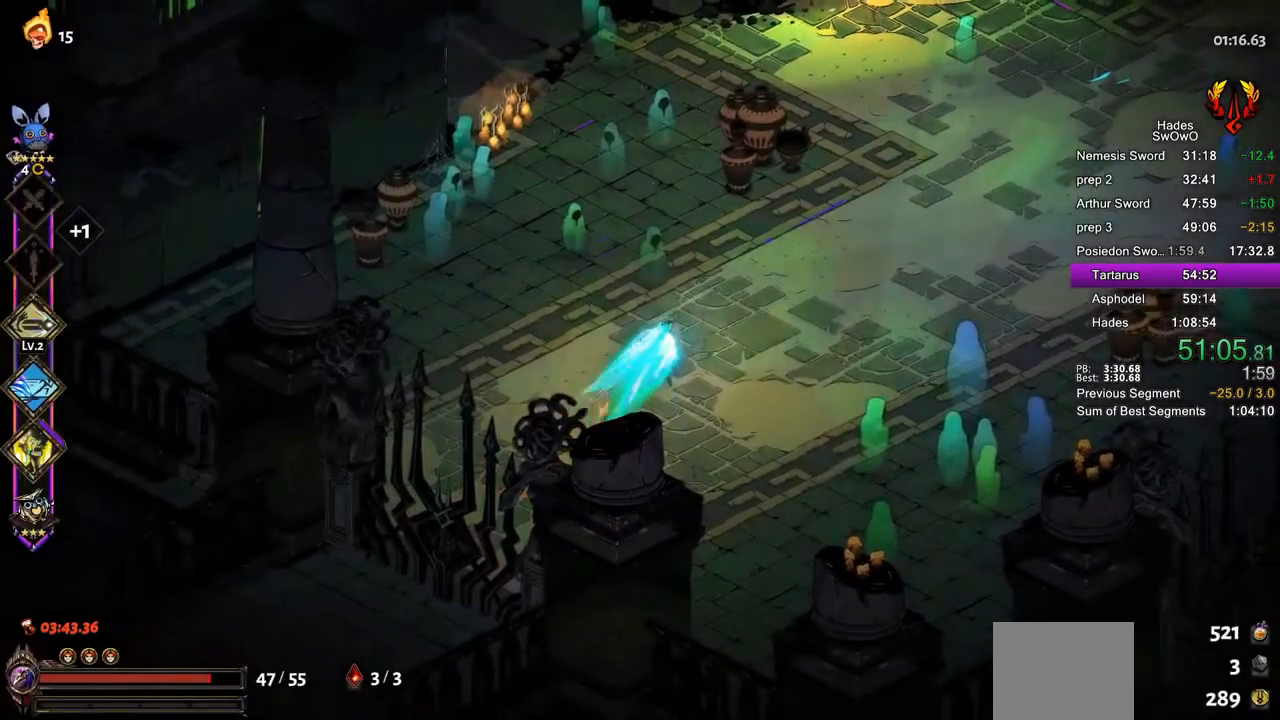
{"buttons": [], "left_stick": "up-right", "events": [[83, "CROSS", "down"], [167, "CROSS", "up"], [250, "CROSS", "down"], [383, "CROSS", "up"]]}
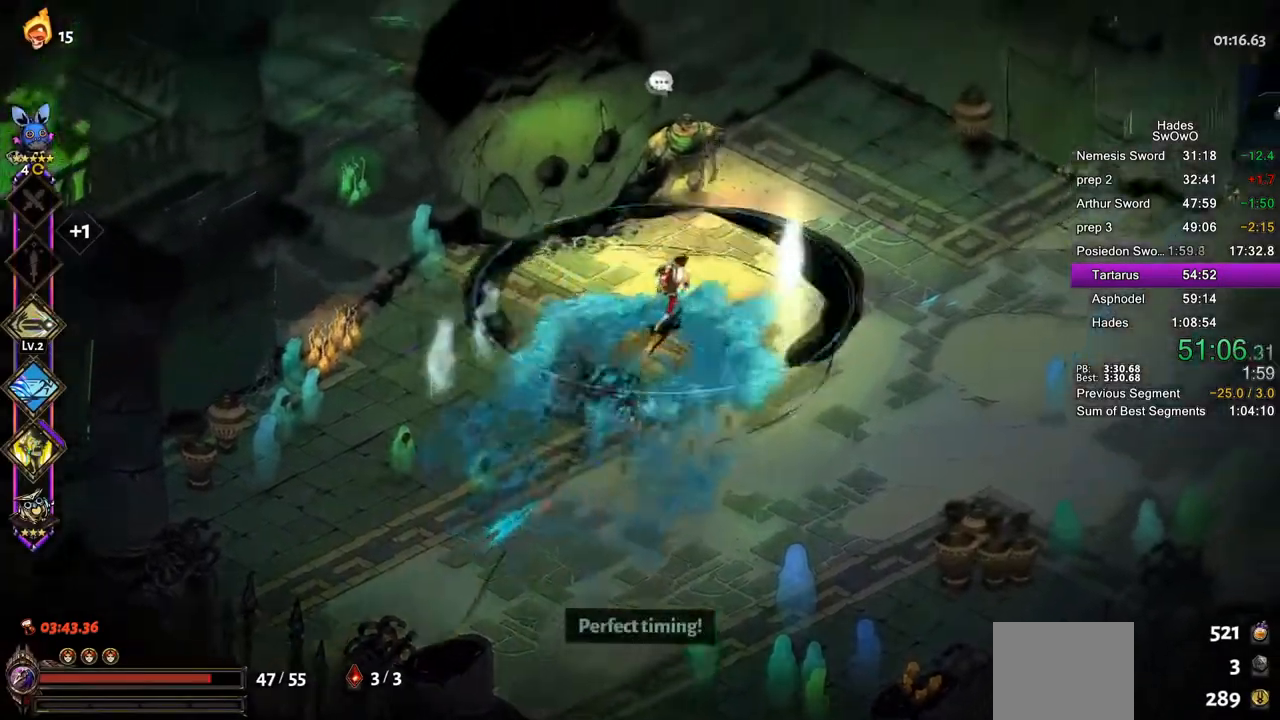
{"buttons": ["CROSS"], "left_stick": "center", "events": [[250, "left_stick", "up"], [267, "R1", "down"], [367, "R1", "up"], [384, "left_stick", "center"], [417, "CROSS", "down"]]}
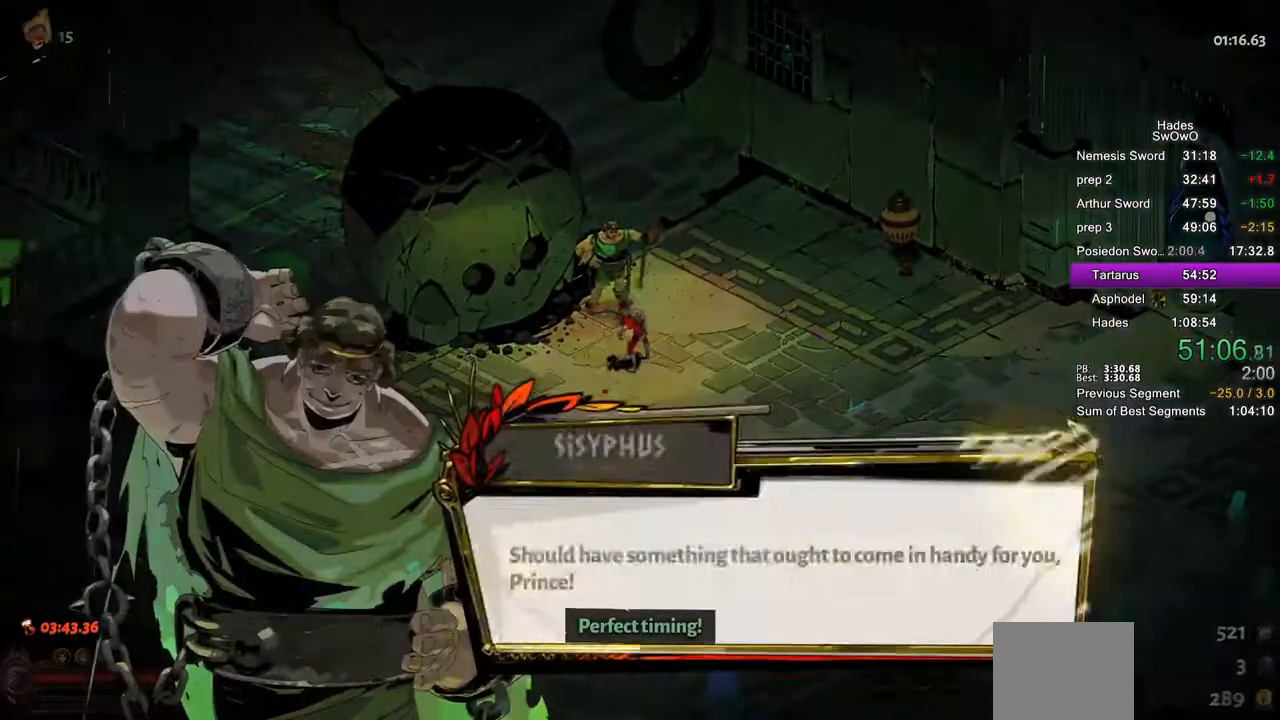
{"buttons": ["CROSS"], "left_stick": "center", "events": [[33, "CROSS", "up"], [100, "CROSS", "down"], [383, "CROSS", "up"], [450, "CROSS", "down"]]}
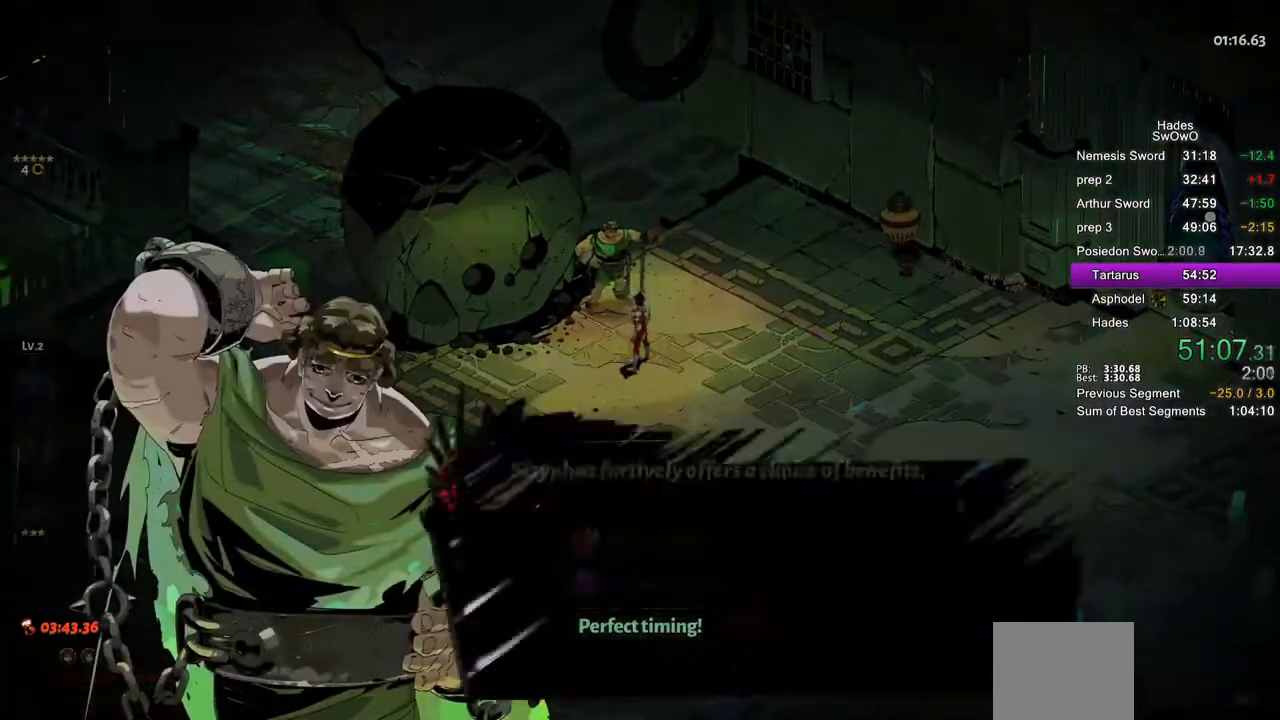
{"buttons": ["DPAD_DOWN"], "left_stick": "center", "events": [[50, "CROSS", "up"], [300, "DPAD_DOWN", "down"], [384, "DPAD_DOWN", "up"], [451, "DPAD_DOWN", "down"]]}
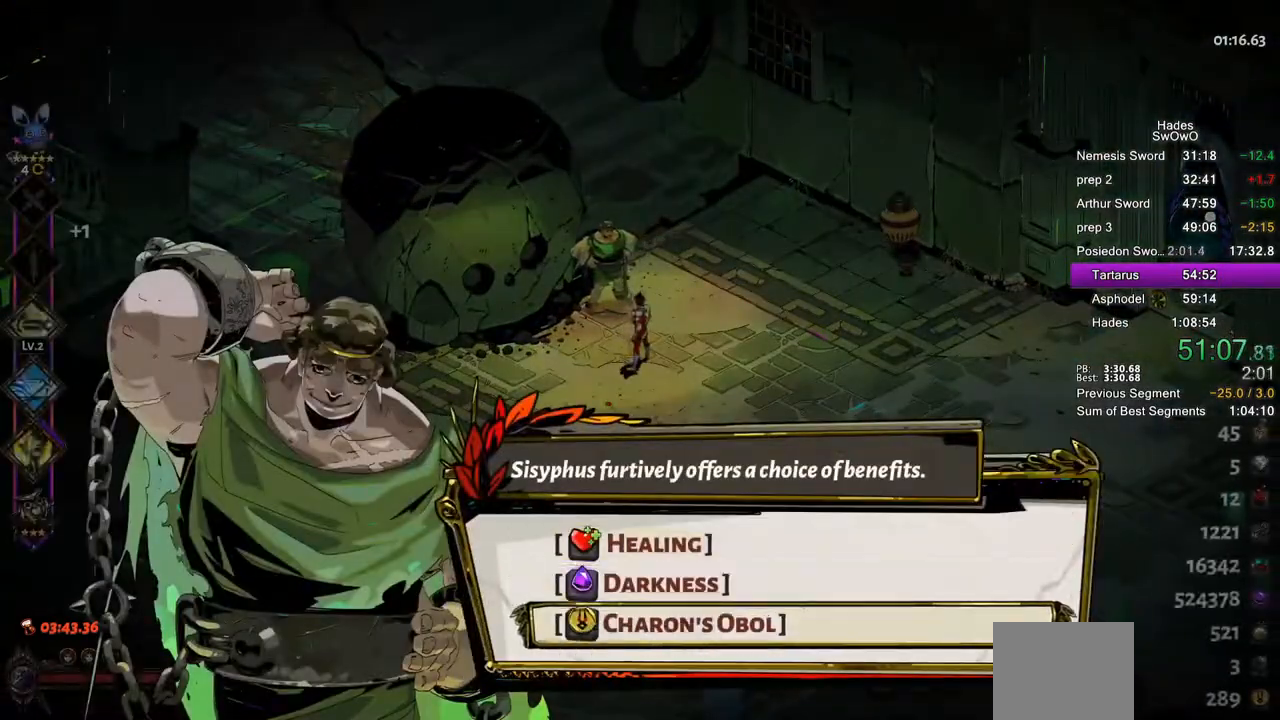
{"buttons": [], "left_stick": "center", "events": [[33, "CROSS", "down"], [183, "CROSS", "up"], [200, "DPAD_DOWN", "up"]]}
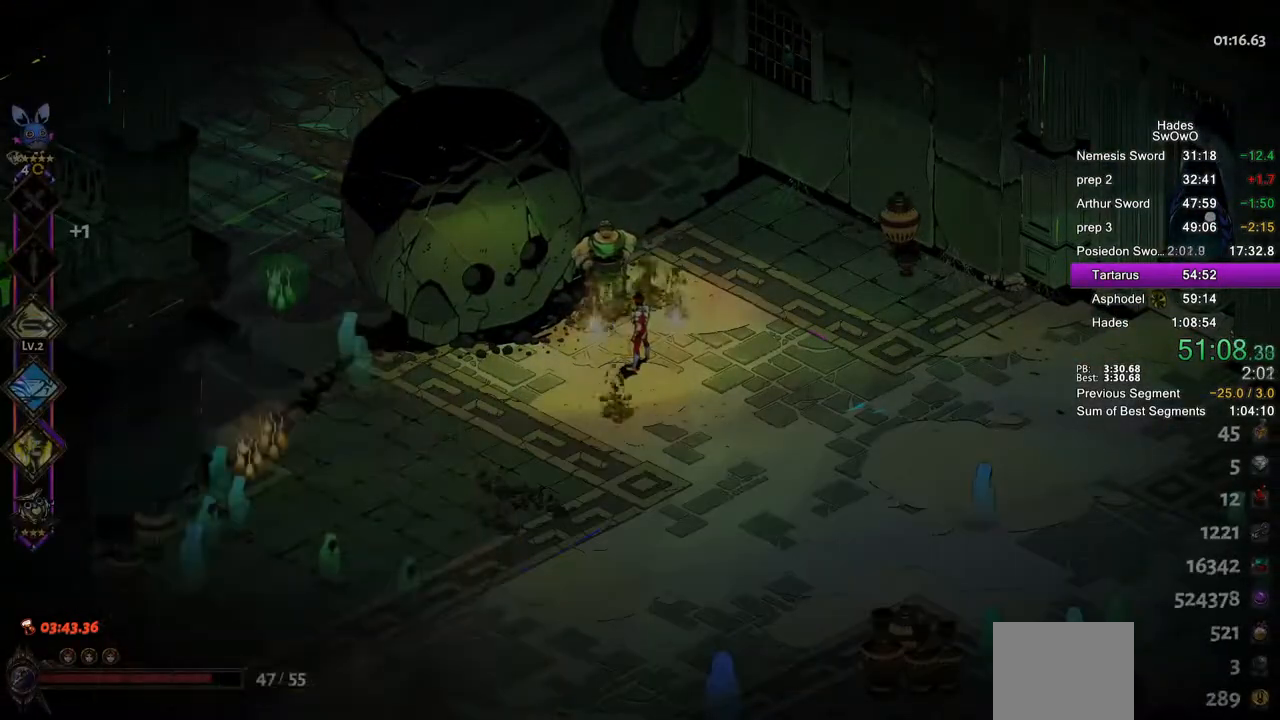
{"buttons": [], "left_stick": "center", "events": []}
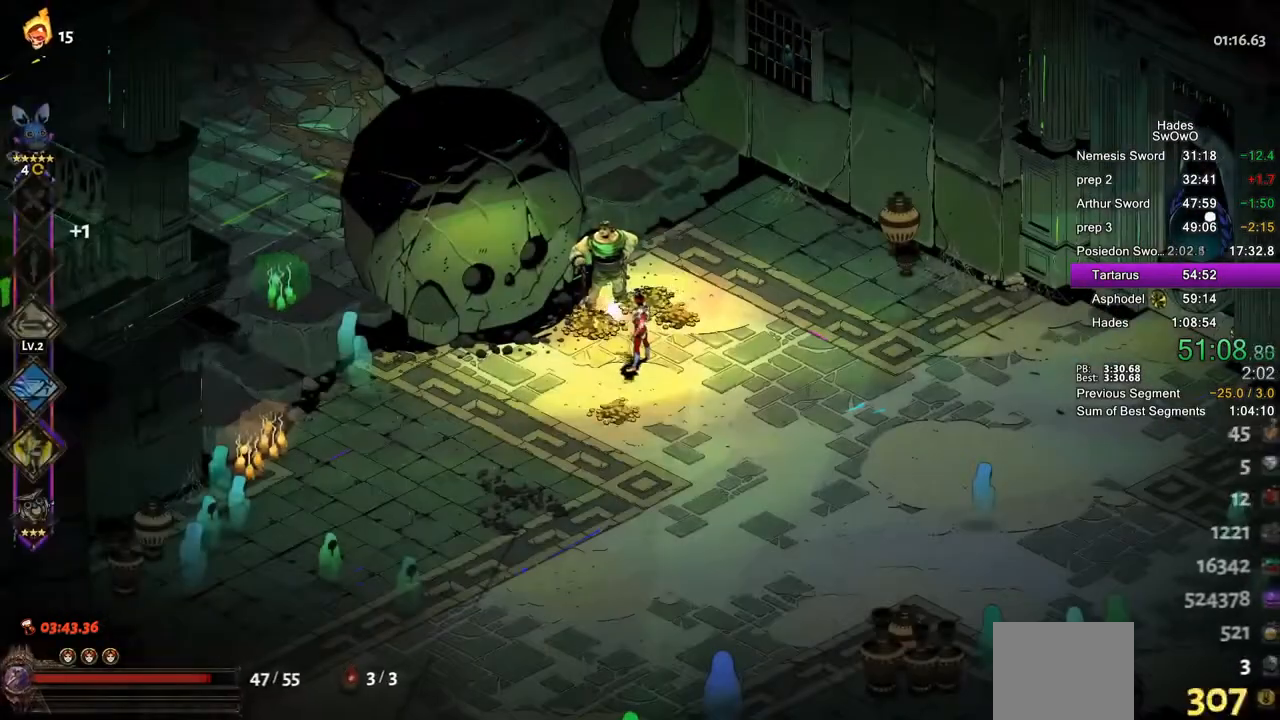
{"buttons": ["CROSS"], "left_stick": "right", "events": [[167, "left_stick", "right"], [417, "CROSS", "down"]]}
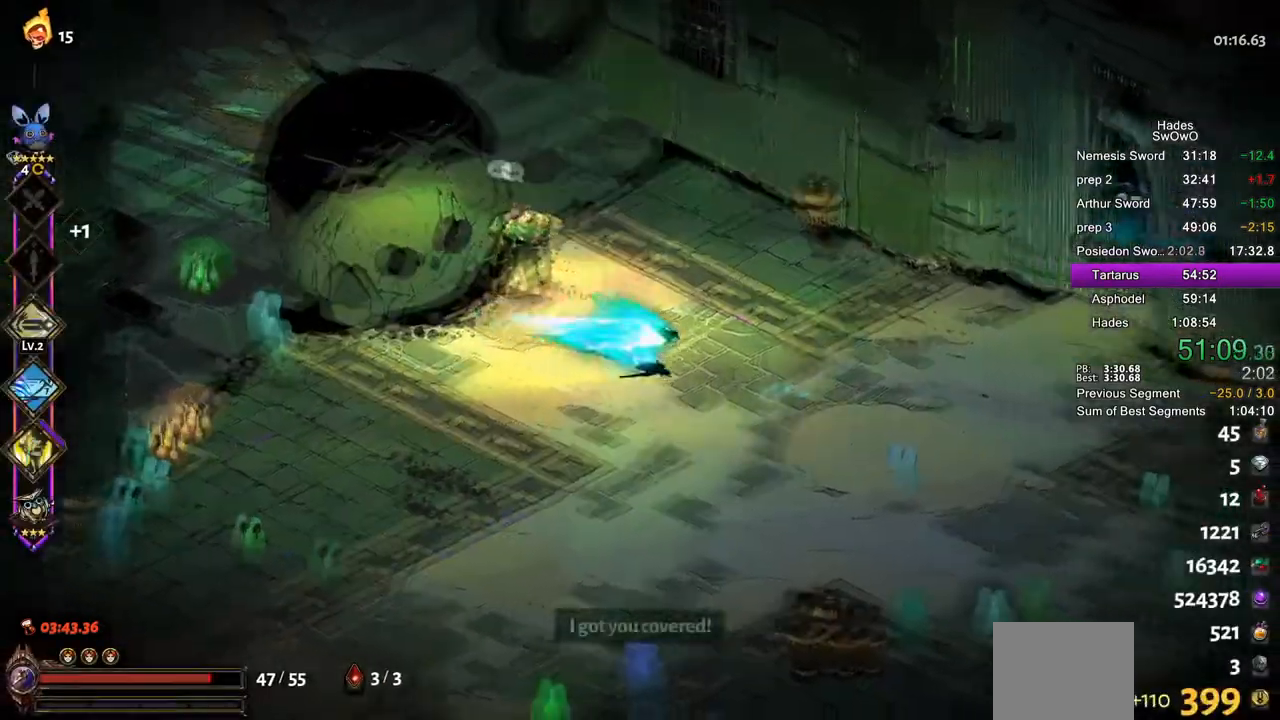
{"buttons": [], "left_stick": "right", "events": [[17, "CROSS", "up"], [84, "CROSS", "down"], [200, "CROSS", "up"], [250, "CROSS", "down"], [401, "CROSS", "up"]]}
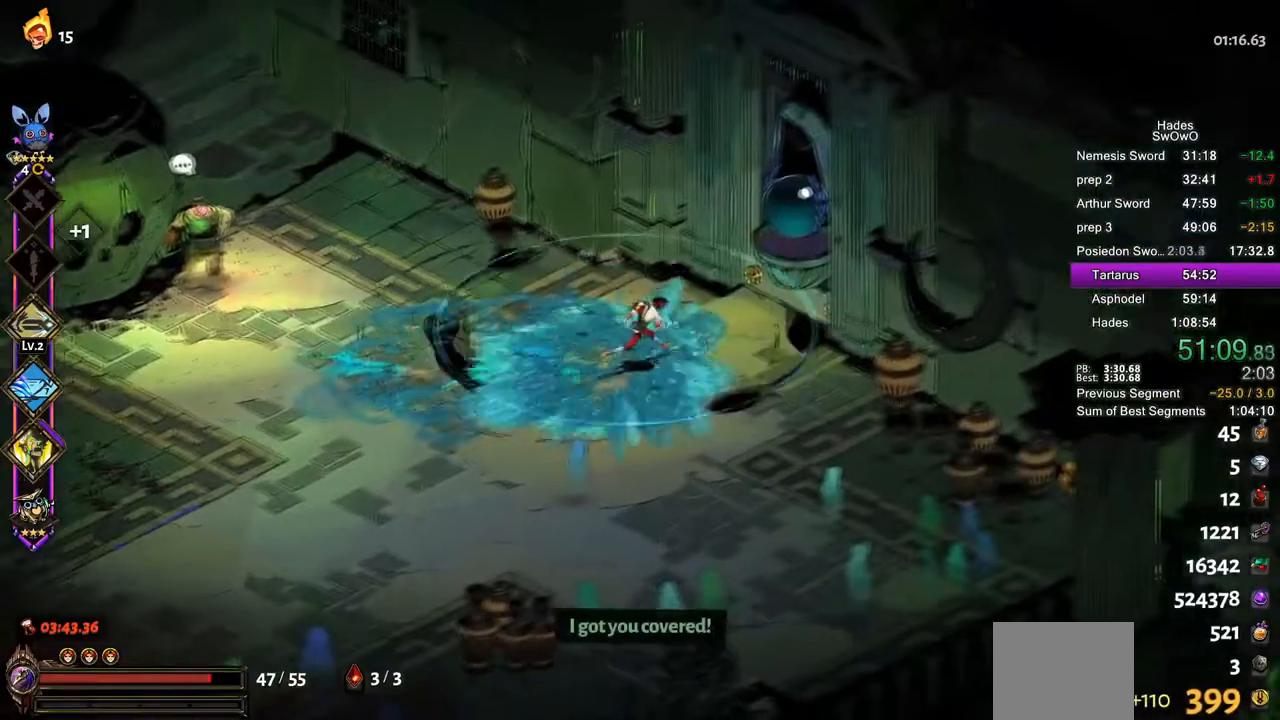
{"buttons": [], "left_stick": "right", "events": []}
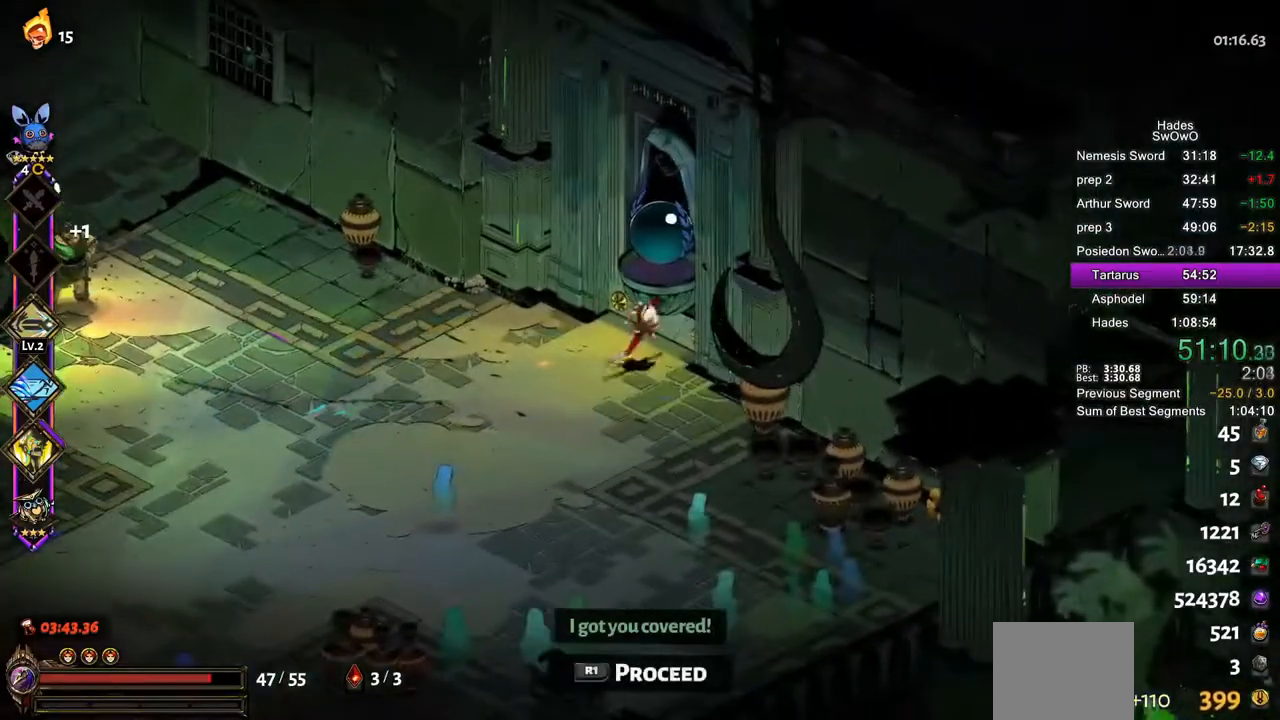
{"buttons": ["R1"], "left_stick": "center", "events": [[34, "left_stick", "up-right"], [167, "left_stick", "center"], [317, "R1", "down"], [451, "R1", "up"], [501, "R1", "down"]]}
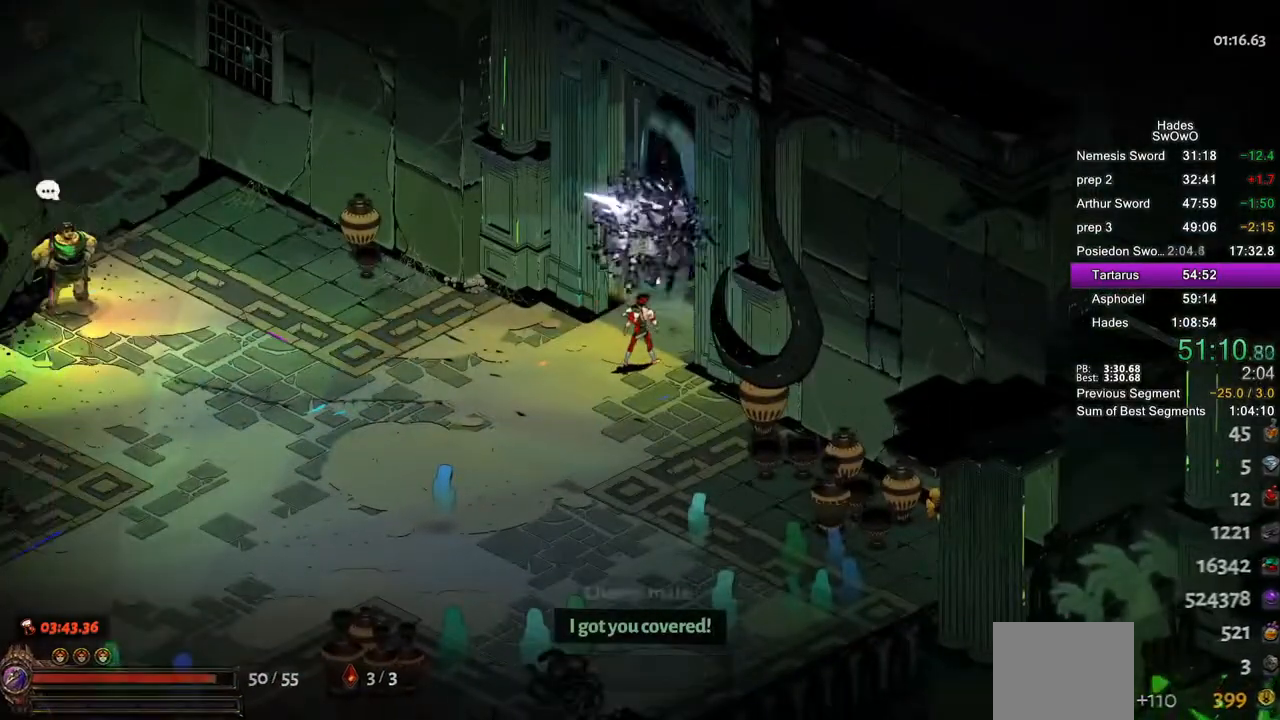
{"buttons": ["CROSS"], "left_stick": "center", "events": [[116, "R1", "up"], [183, "R1", "down"], [367, "R1", "up"], [417, "CROSS", "down"]]}
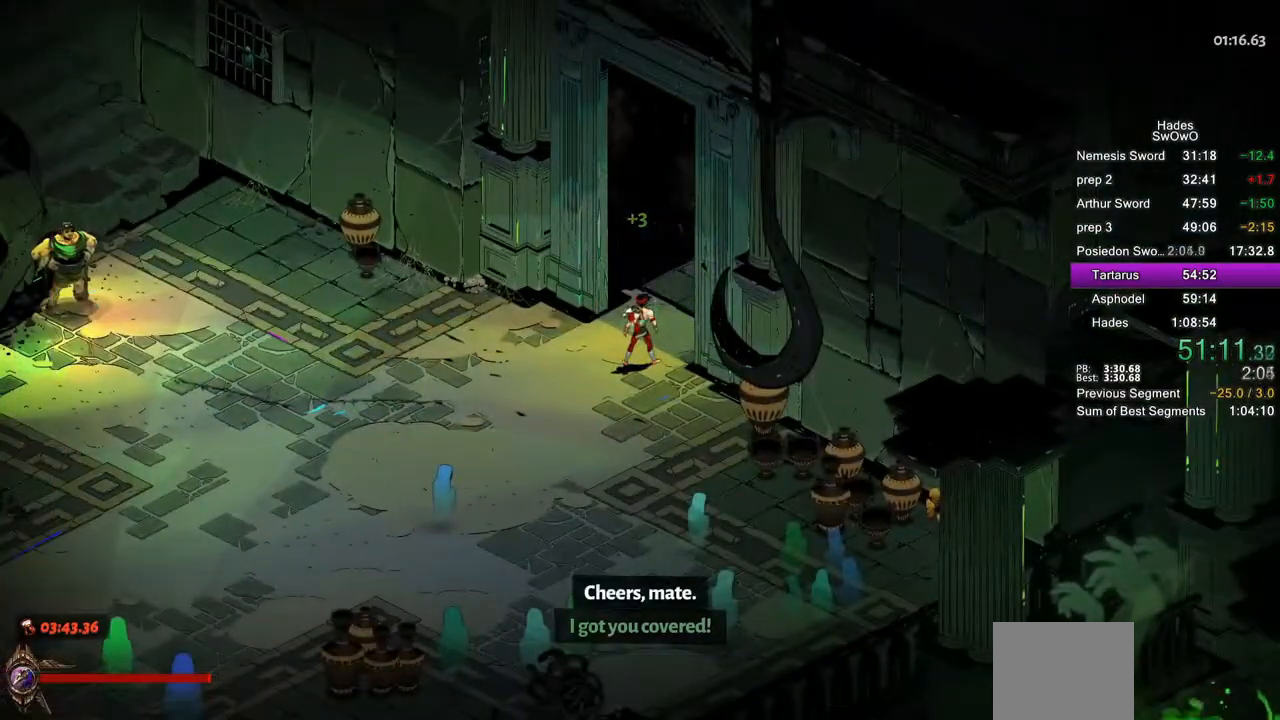
{"buttons": ["CROSS"], "left_stick": "center", "events": [[50, "CROSS", "up"], [117, "CROSS", "down"], [234, "CROSS", "up"], [300, "CROSS", "down"]]}
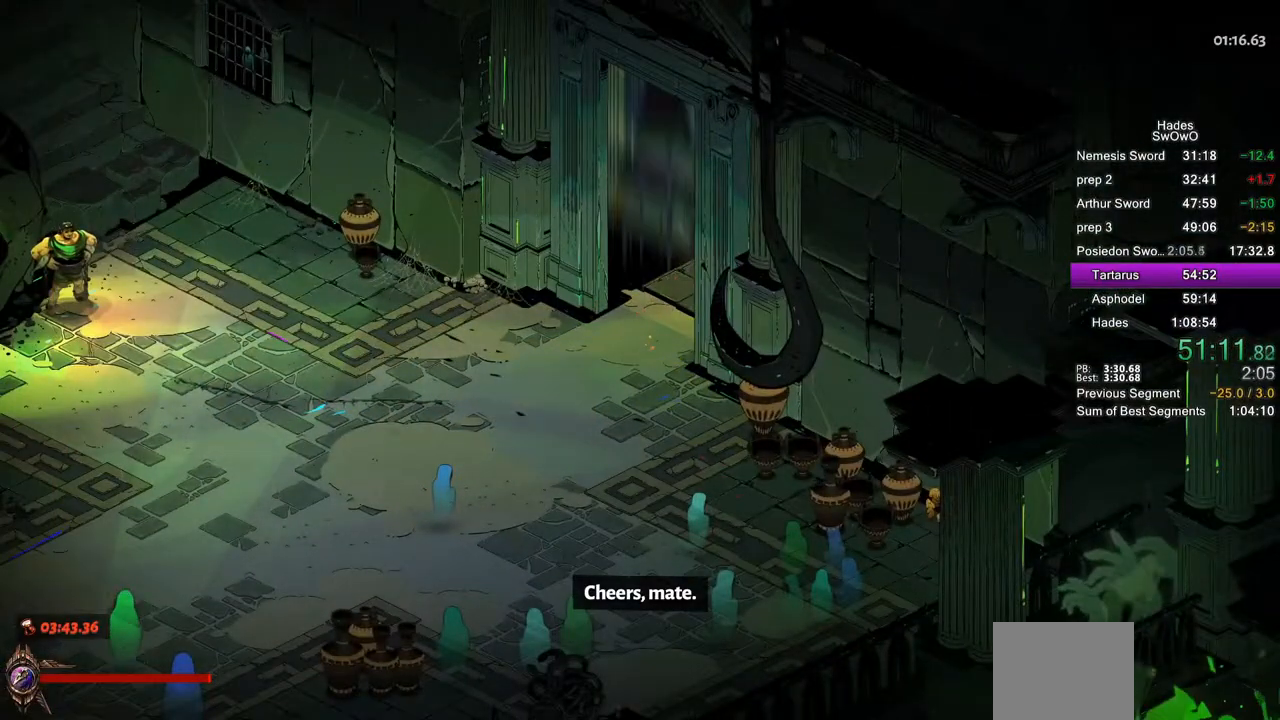
{"buttons": [], "left_stick": "center", "events": [[317, "CROSS", "up"]]}
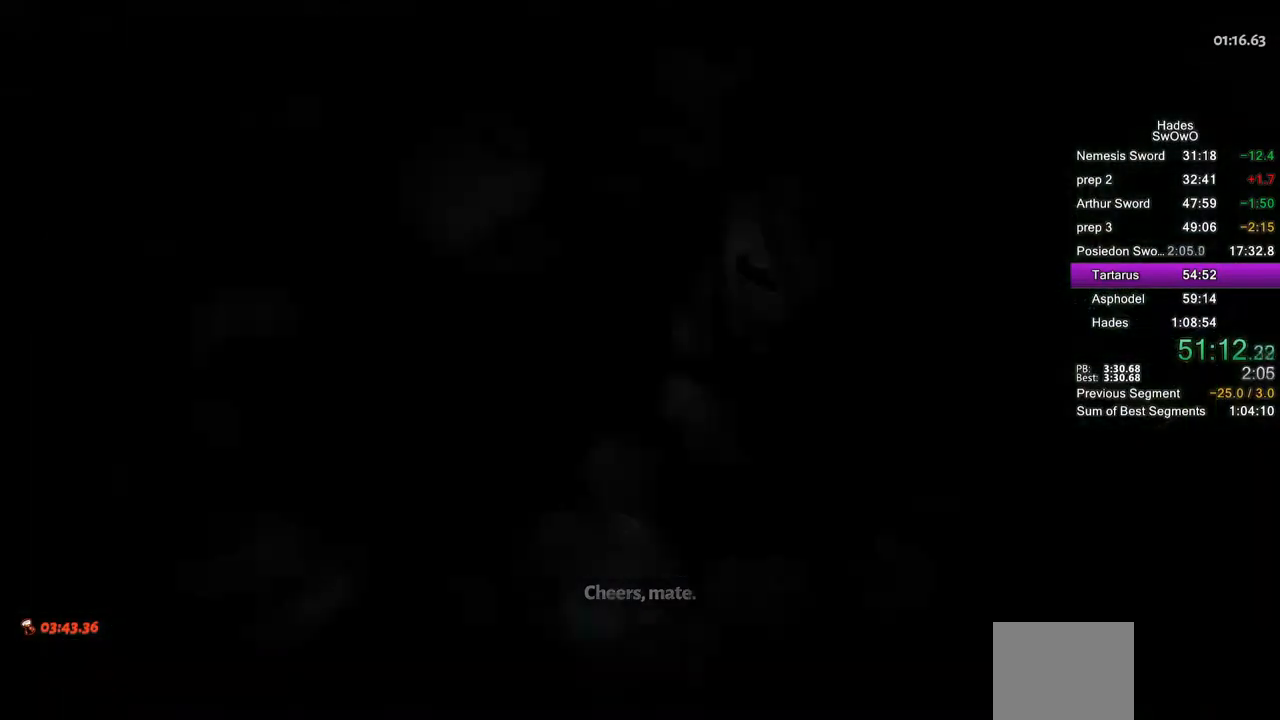
{"buttons": [], "left_stick": "center", "events": [[17, "CROSS", "down"], [150, "CROSS", "up"], [334, "CROSS", "down"], [451, "CROSS", "up"]]}
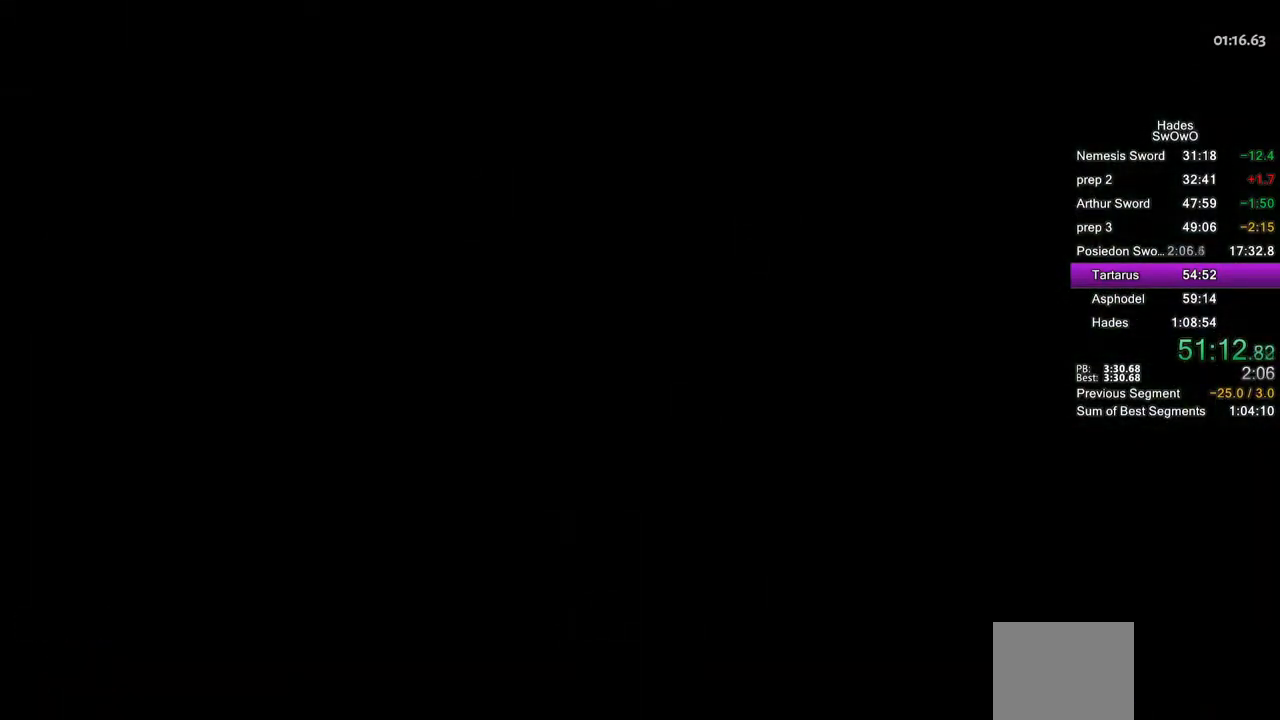
{"buttons": [], "left_stick": "up-right", "events": [[50, "CROSS", "down"], [167, "CROSS", "up"], [250, "CROSS", "down"], [400, "CROSS", "up"], [450, "left_stick", "up-right"]]}
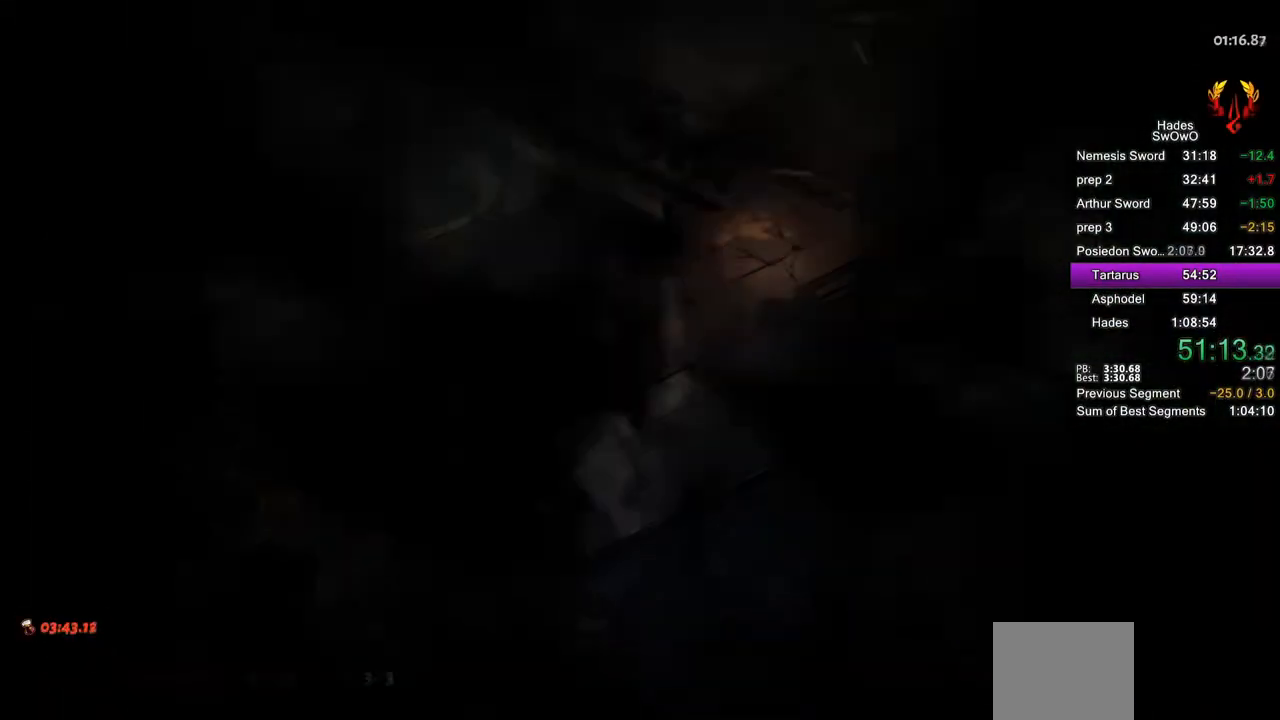
{"buttons": [], "left_stick": "up-right", "events": []}
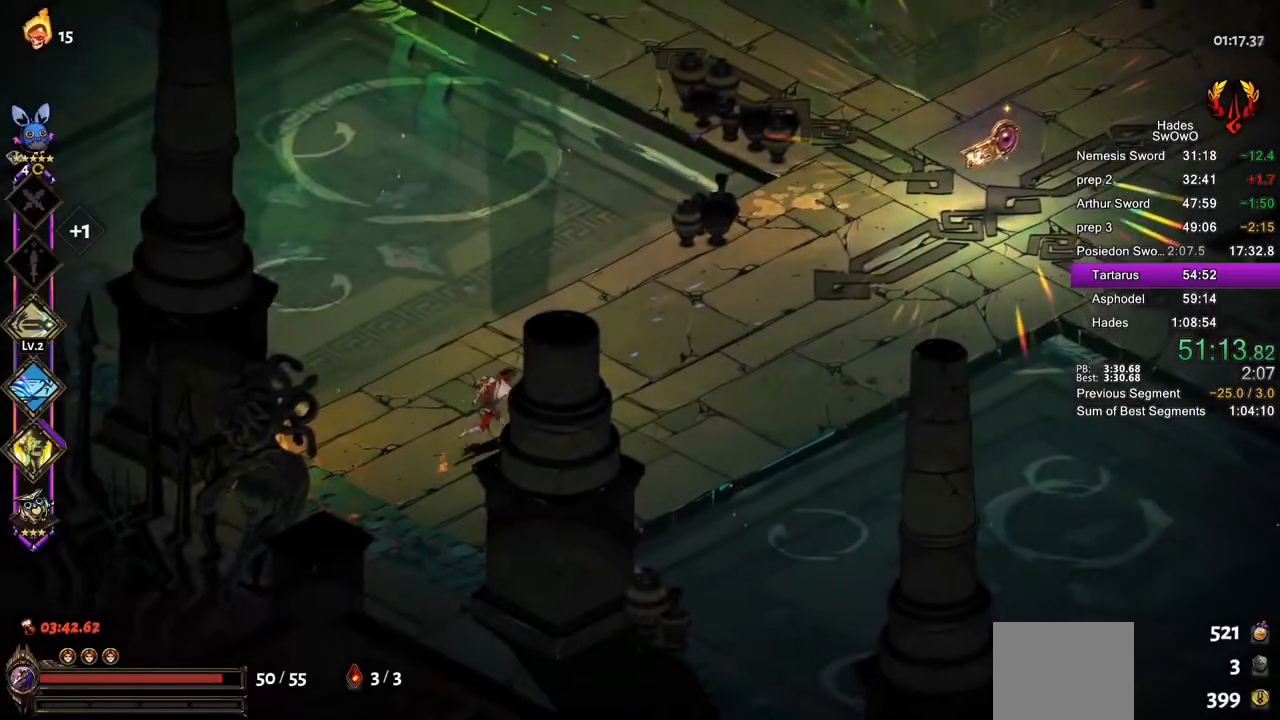
{"buttons": [], "left_stick": "up-right", "events": []}
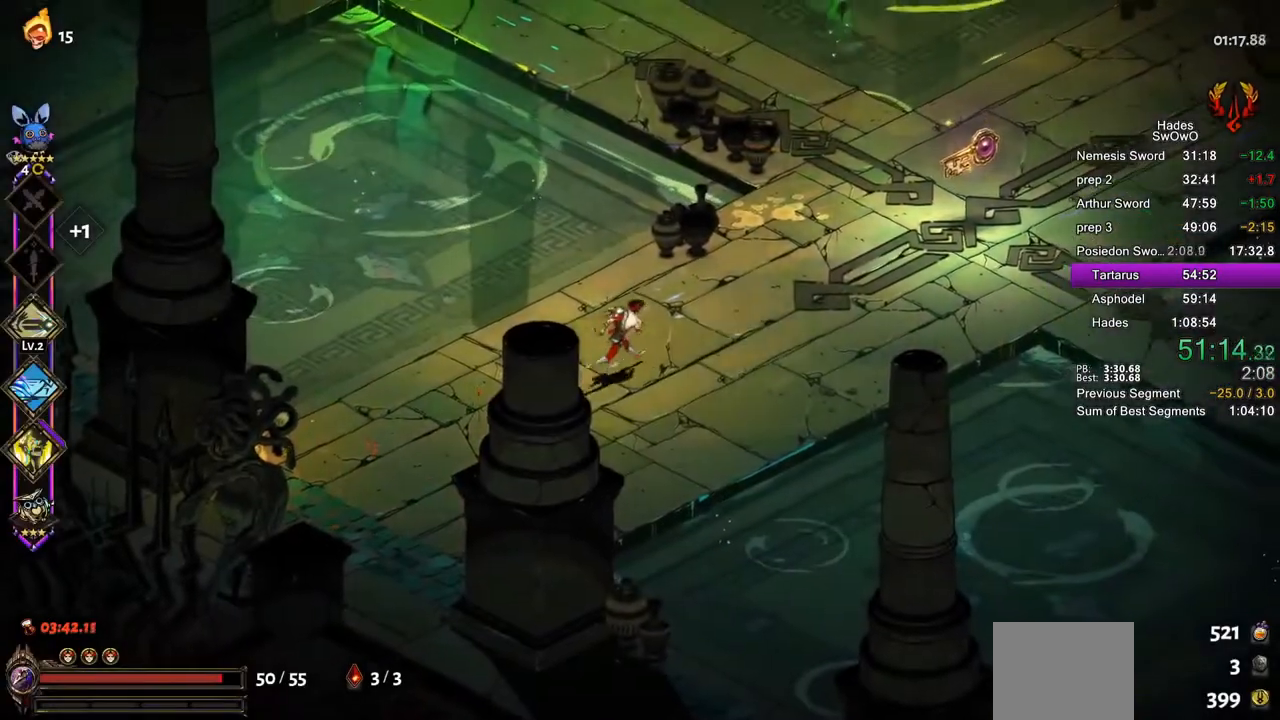
{"buttons": [], "left_stick": "up-right", "events": []}
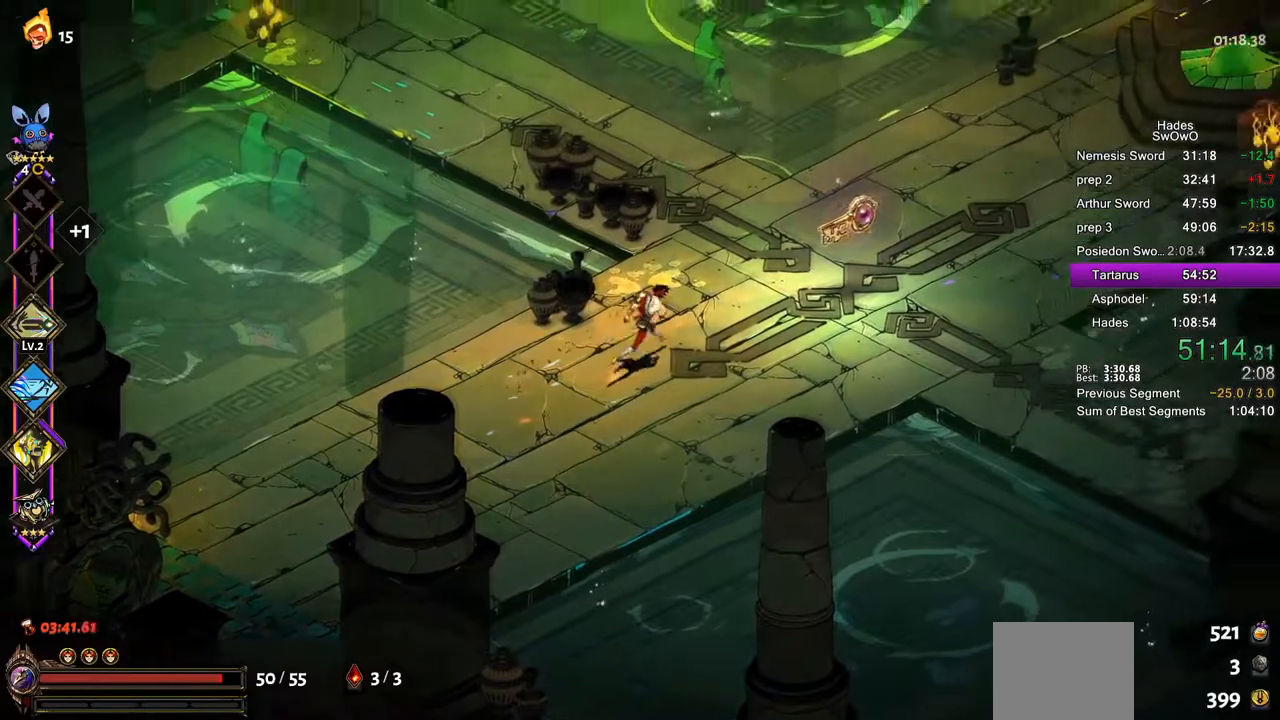
{"buttons": ["R1"], "left_stick": "center", "events": [[50, "CROSS", "down"], [200, "CROSS", "up"], [317, "R1", "down"], [367, "left_stick", "down-left"], [467, "R1", "up"], [500, "R1", "down"], [500, "left_stick", "center"]]}
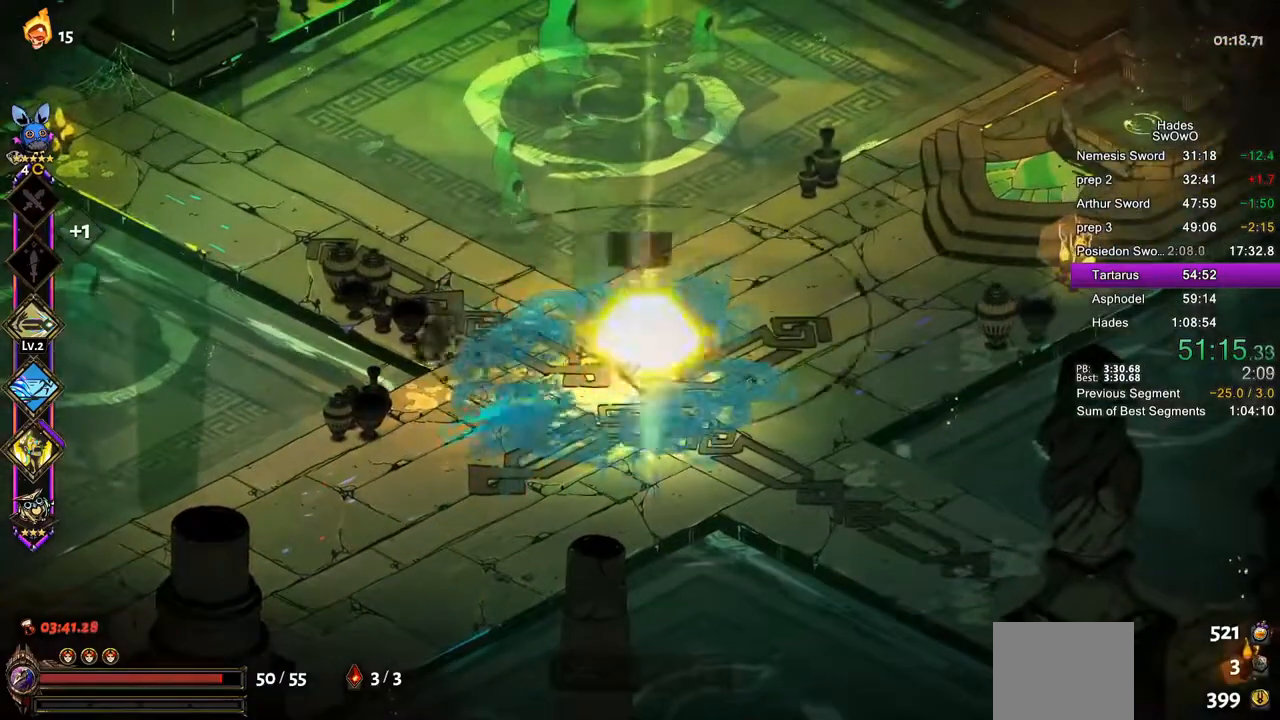
{"buttons": ["CROSS"], "left_stick": "up-right", "events": [[100, "R1", "up"], [117, "left_stick", "up-right"], [217, "CROSS", "down"]]}